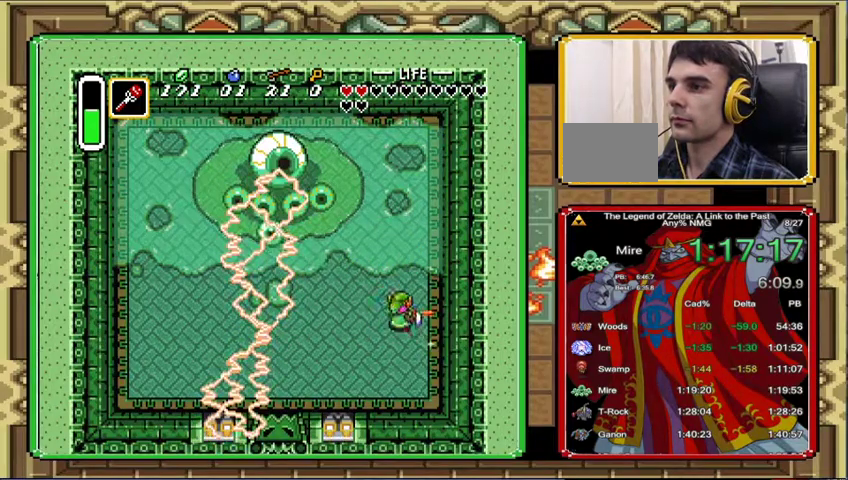
Gameplay with a controller (Nintendo layout); each line is a JSON object with the inputs held at the frame after it. "events" lists button and stick changes between this image and that frame as [ms after this image, input, new state], when the widget could be followed in between. Not read: L3 R3.
{"buttons": ["DPAD_LEFT"], "events": [[33, "DPAD_UP", "down"], [200, "DPAD_UP", "up"], [267, "DPAD_LEFT", "down"]]}
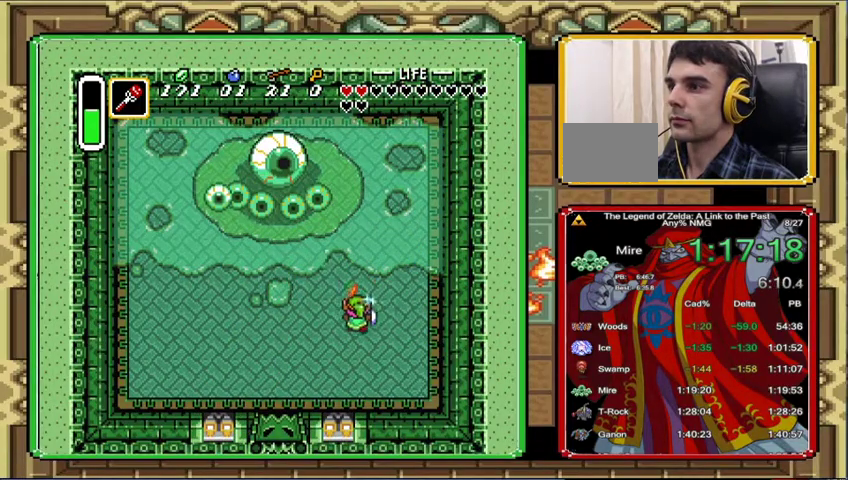
{"buttons": ["DPAD_LEFT"], "events": []}
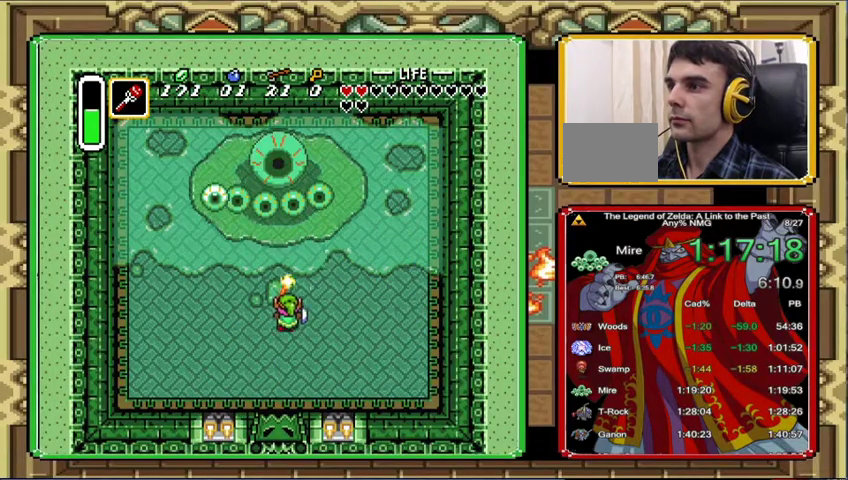
{"buttons": ["DPAD_LEFT"], "events": []}
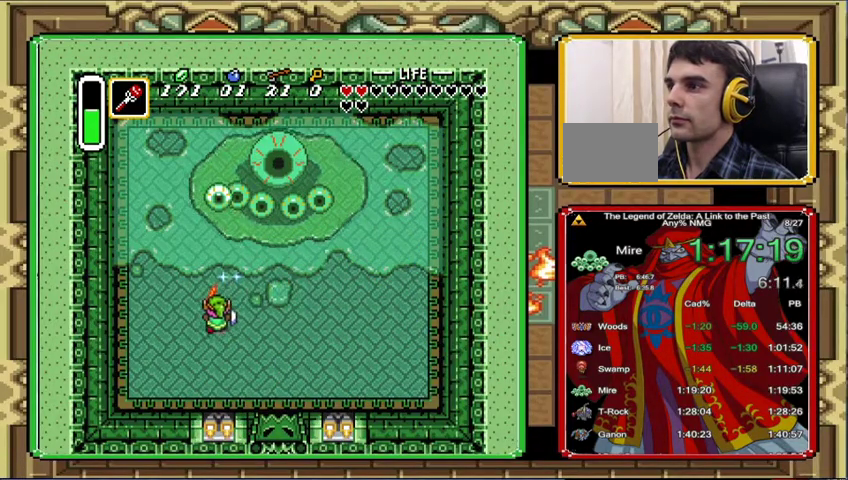
{"buttons": ["DPAD_LEFT"], "events": []}
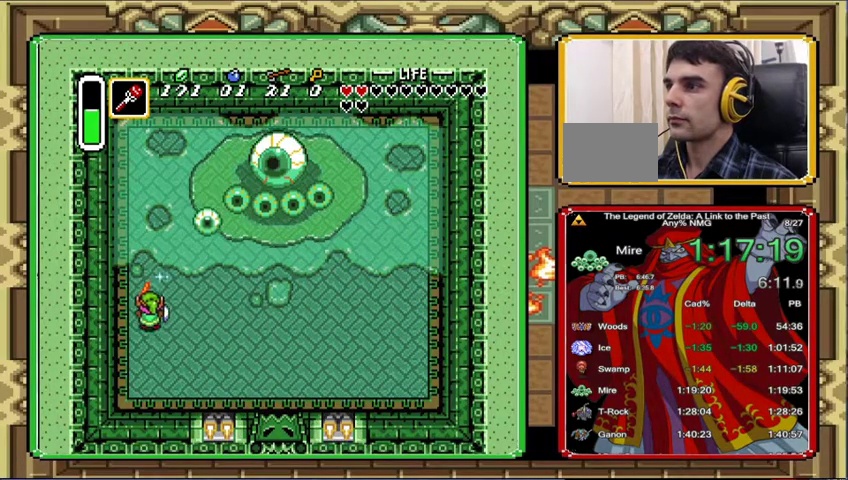
{"buttons": [], "events": [[133, "DPAD_LEFT", "up"], [167, "DPAD_UP", "down"], [200, "DPAD_LEFT", "down"], [333, "DPAD_LEFT", "up"], [400, "DPAD_UP", "up"]]}
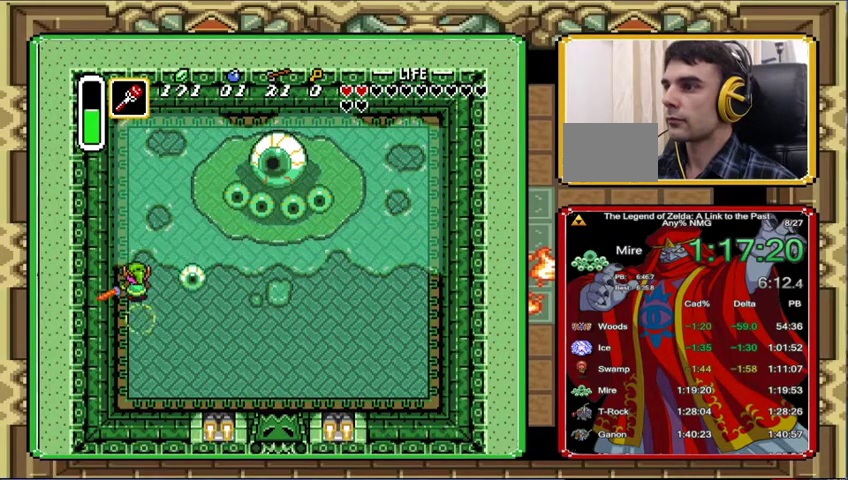
{"buttons": [], "events": []}
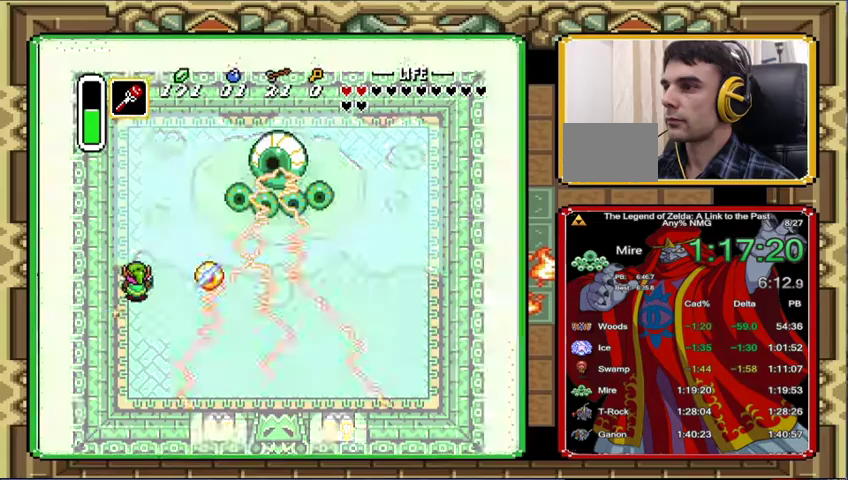
{"buttons": [], "events": []}
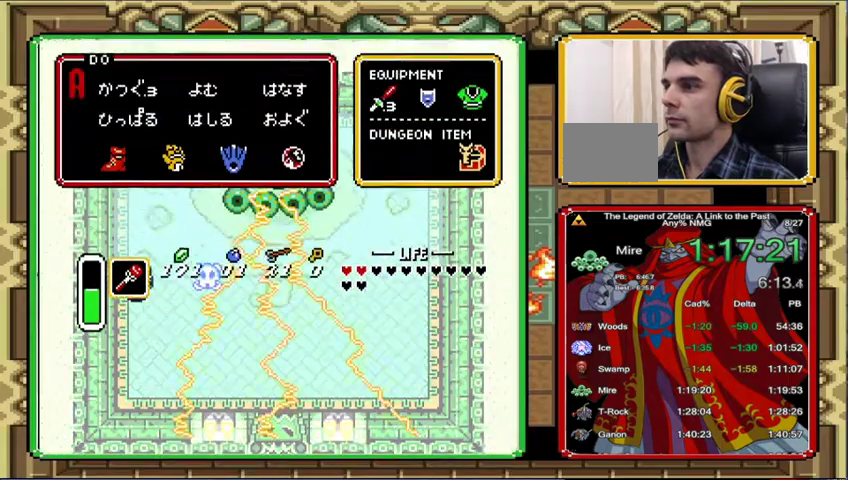
{"buttons": [], "events": []}
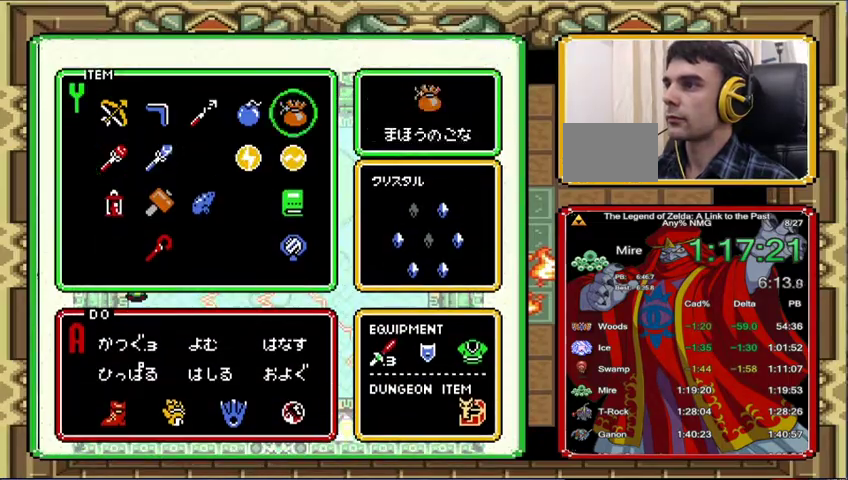
{"buttons": ["DPAD_RIGHT"], "events": [[100, "DPAD_LEFT", "down"], [167, "DPAD_LEFT", "up"], [500, "DPAD_RIGHT", "down"]]}
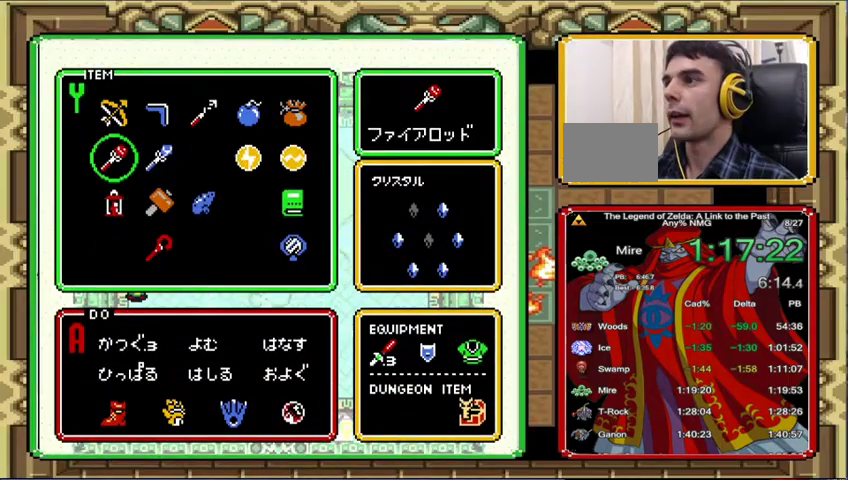
{"buttons": [], "events": [[100, "DPAD_RIGHT", "up"], [267, "DPAD_UP", "down"], [367, "DPAD_UP", "up"]]}
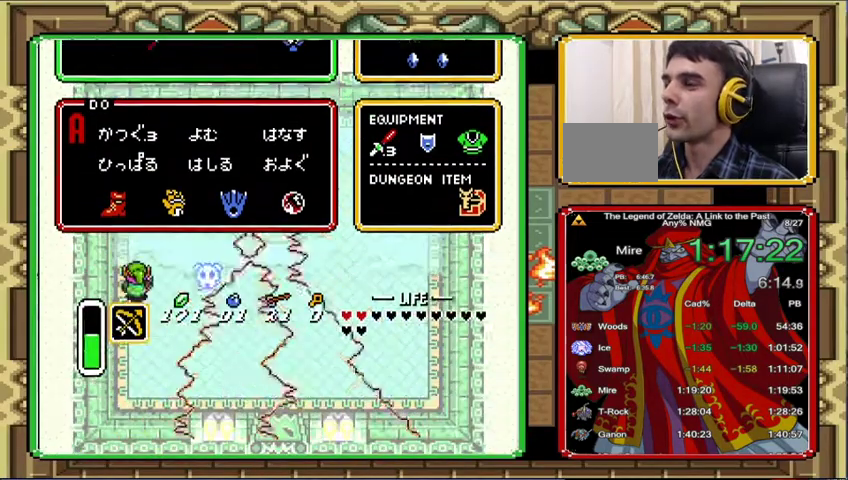
{"buttons": ["DPAD_DOWN"], "events": [[233, "DPAD_DOWN", "down"]]}
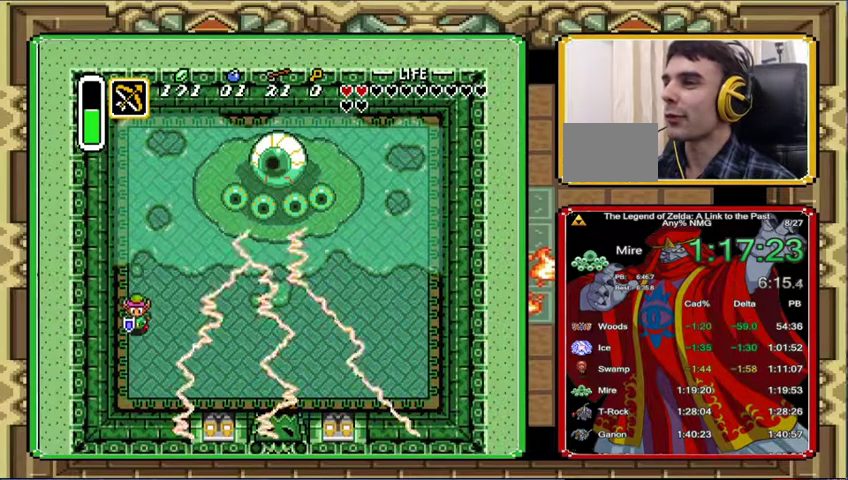
{"buttons": ["DPAD_DOWN", "DPAD_RIGHT"], "events": [[167, "DPAD_DOWN", "up"], [433, "DPAD_DOWN", "down"], [433, "DPAD_RIGHT", "down"]]}
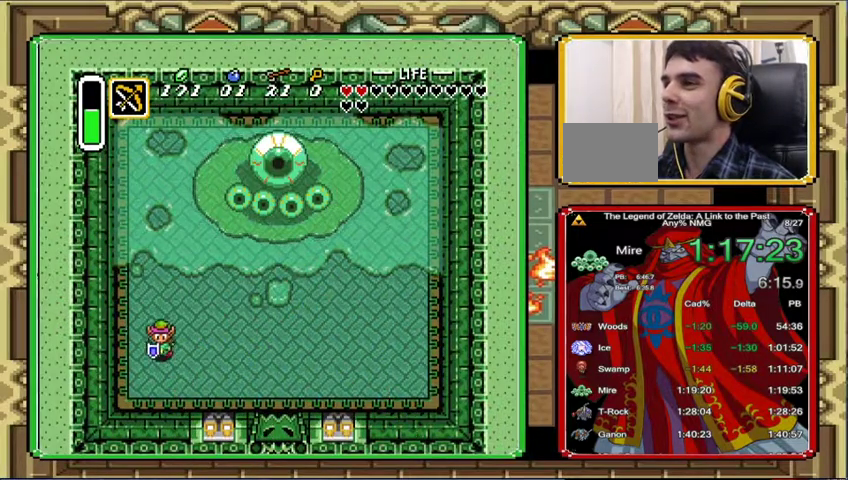
{"buttons": ["DPAD_RIGHT"], "events": [[233, "DPAD_DOWN", "up"]]}
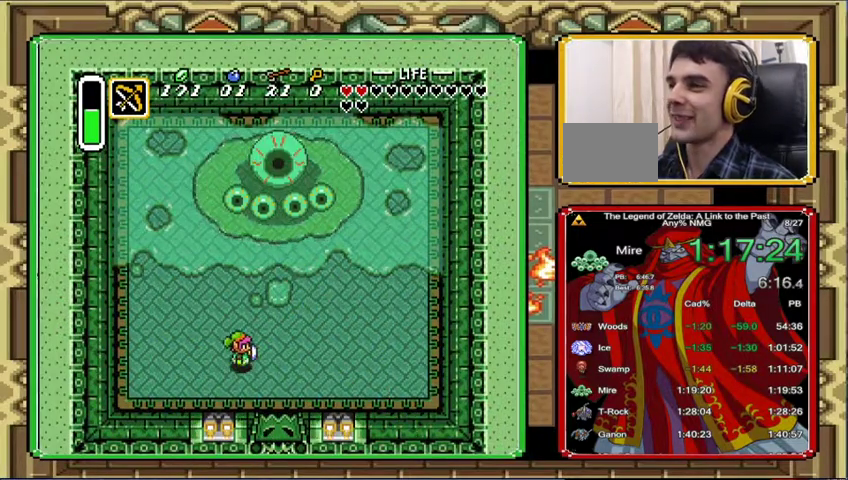
{"buttons": [], "events": [[400, "DPAD_UP", "down"], [433, "DPAD_RIGHT", "up"], [500, "DPAD_UP", "up"]]}
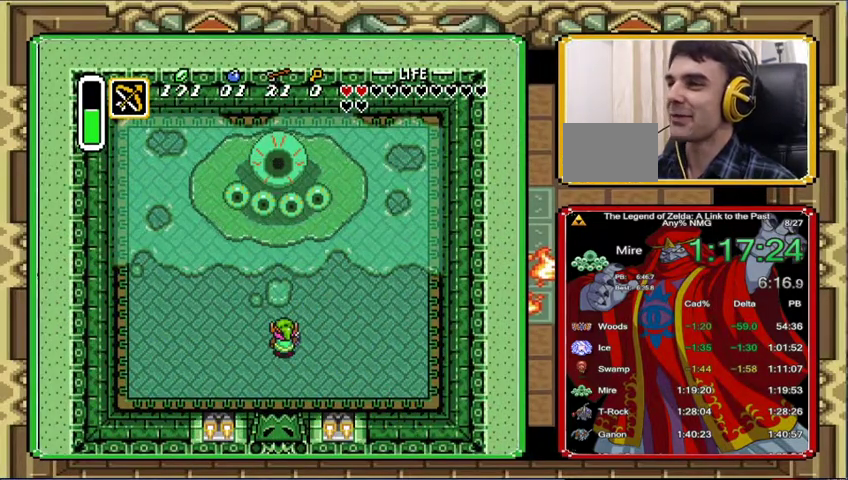
{"buttons": [], "events": [[367, "DPAD_UP", "down"], [433, "DPAD_UP", "up"]]}
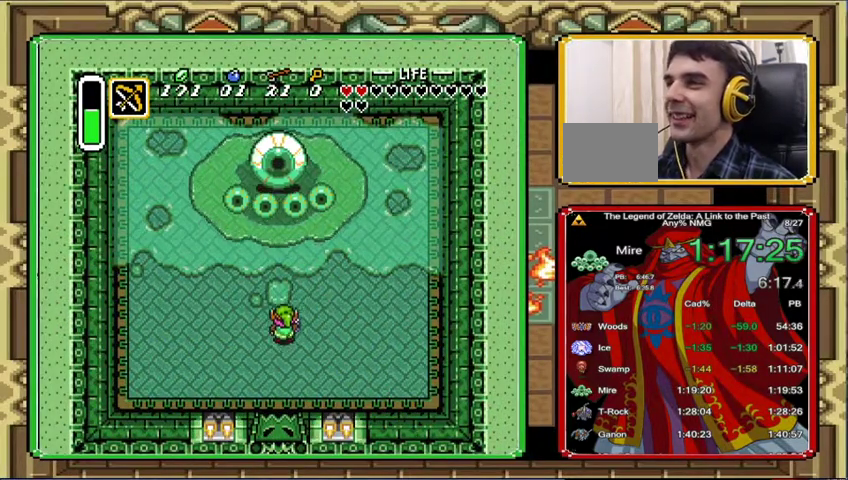
{"buttons": ["DPAD_UP"], "events": [[133, "DPAD_UP", "down"], [233, "DPAD_UP", "up"], [500, "DPAD_UP", "down"]]}
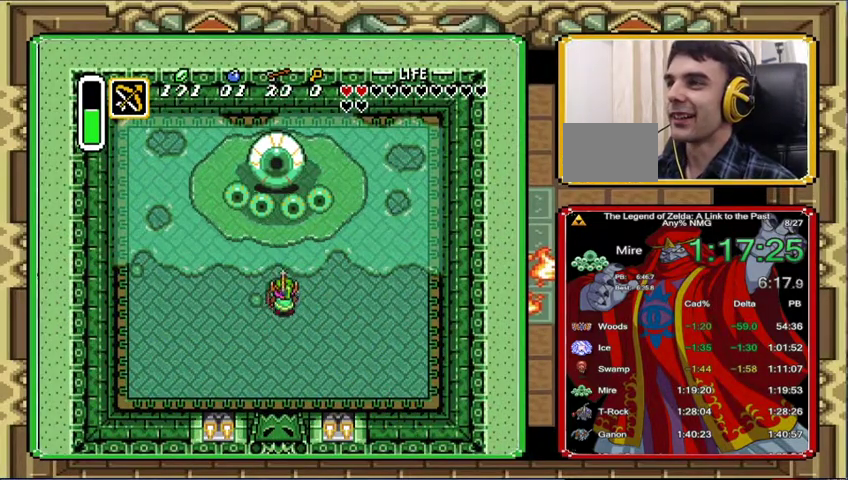
{"buttons": [], "events": [[100, "DPAD_UP", "up"], [233, "DPAD_UP", "down"], [333, "DPAD_UP", "up"]]}